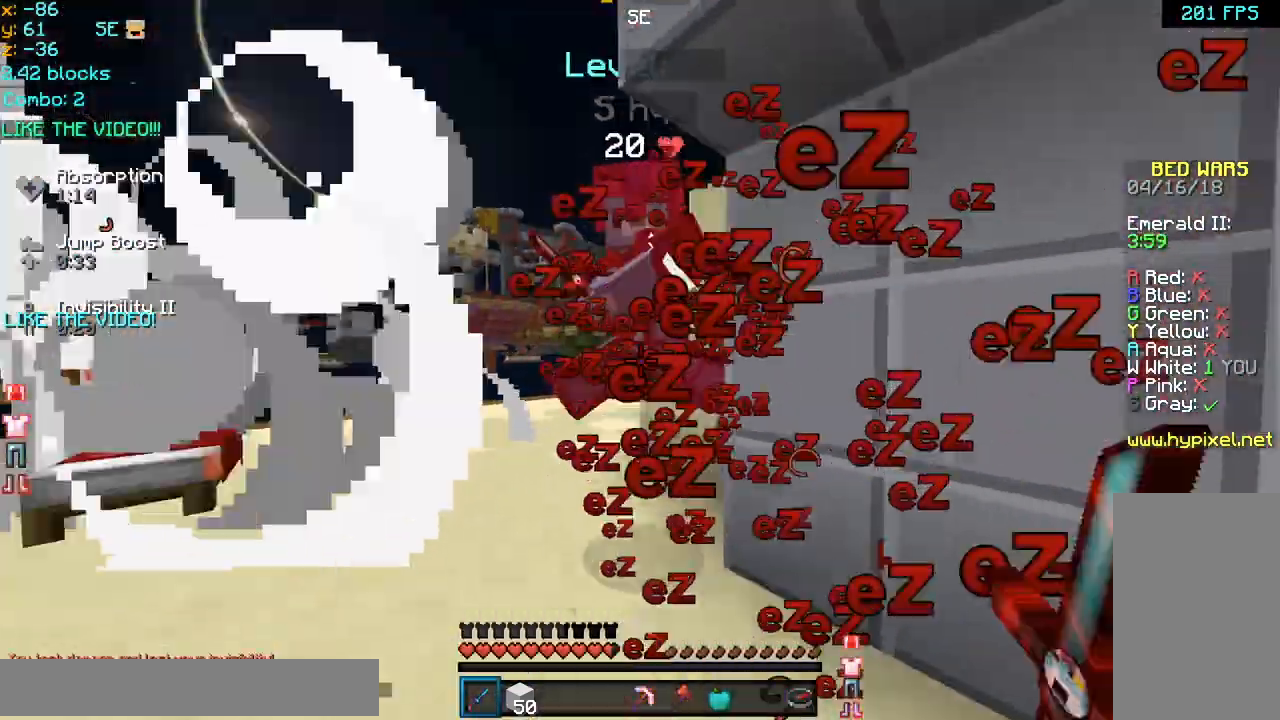
Gameplay with keyboard and mouse; each line is a JSON object with the keys and mouse buttons held at the frame after it. "events" lists presses ("down") and releases ("up") of "down", "left", "right", "space", "up", "mouse_left" and "mouse_right" between this image and that frame as [ms after this image, input, new state], when the widget could be followed in between. "mouse_left", "mouse_right" = the "left", "right" buttons of the "mouse" list. No other keys are recorded. Fast repeated clicks can show as one long hold. Mouse movement is not recorded.
{"keys": ["left", "up"], "mouse": ["left"], "events": [[40, "mouse_left", "up"], [80, "mouse_left", "down"], [200, "mouse_left", "up"], [280, "mouse_left", "down"], [360, "mouse_left", "up"], [520, "mouse_left", "down"]]}
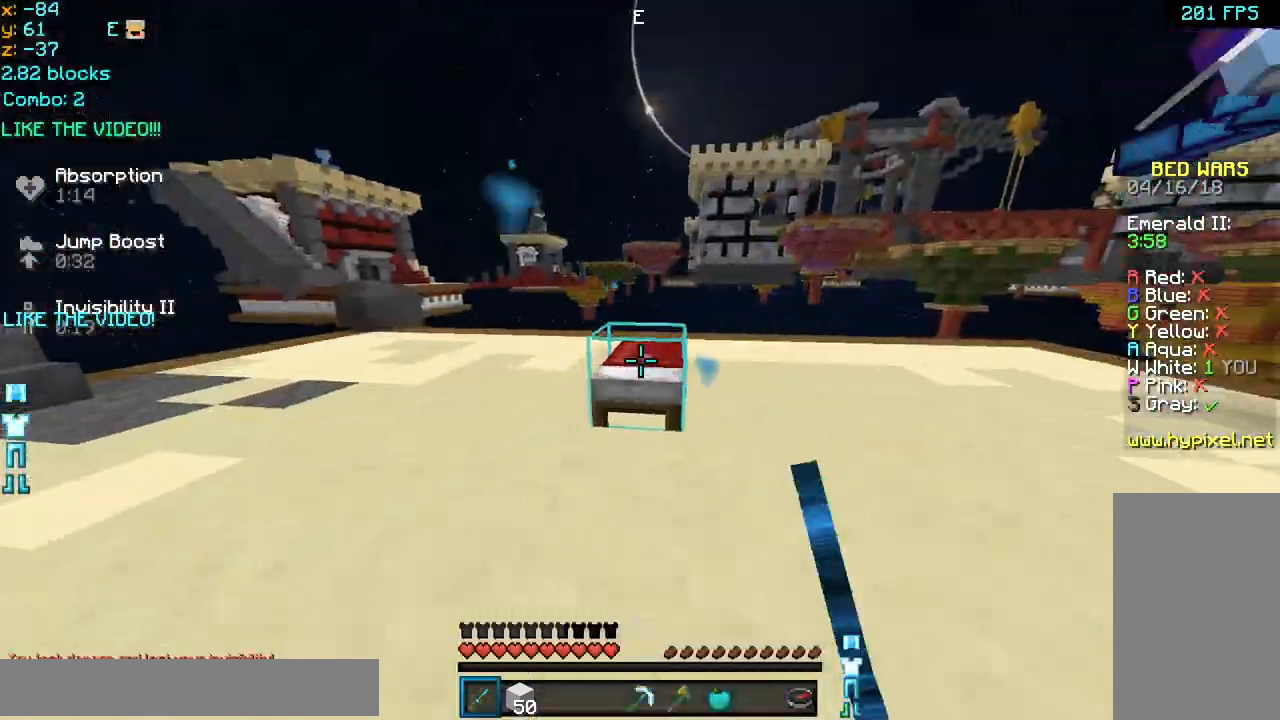
{"keys": ["right", "up"], "mouse": [], "events": [[120, "left", "up"], [120, "up", "up"], [360, "right", "down"], [360, "up", "down"], [440, "mouse_left", "up"]]}
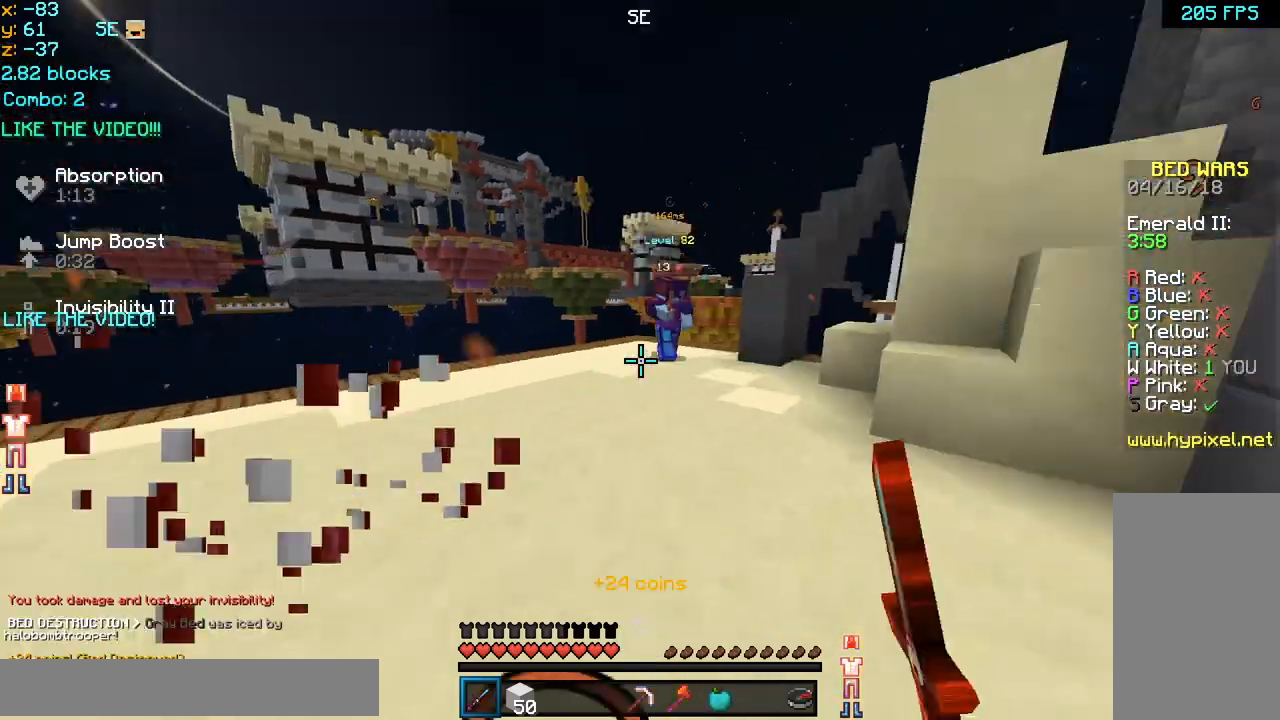
{"keys": ["right", "up"], "mouse": [], "events": [[280, "right", "up"], [400, "mouse_left", "down"], [400, "right", "down"], [480, "mouse_left", "up"]]}
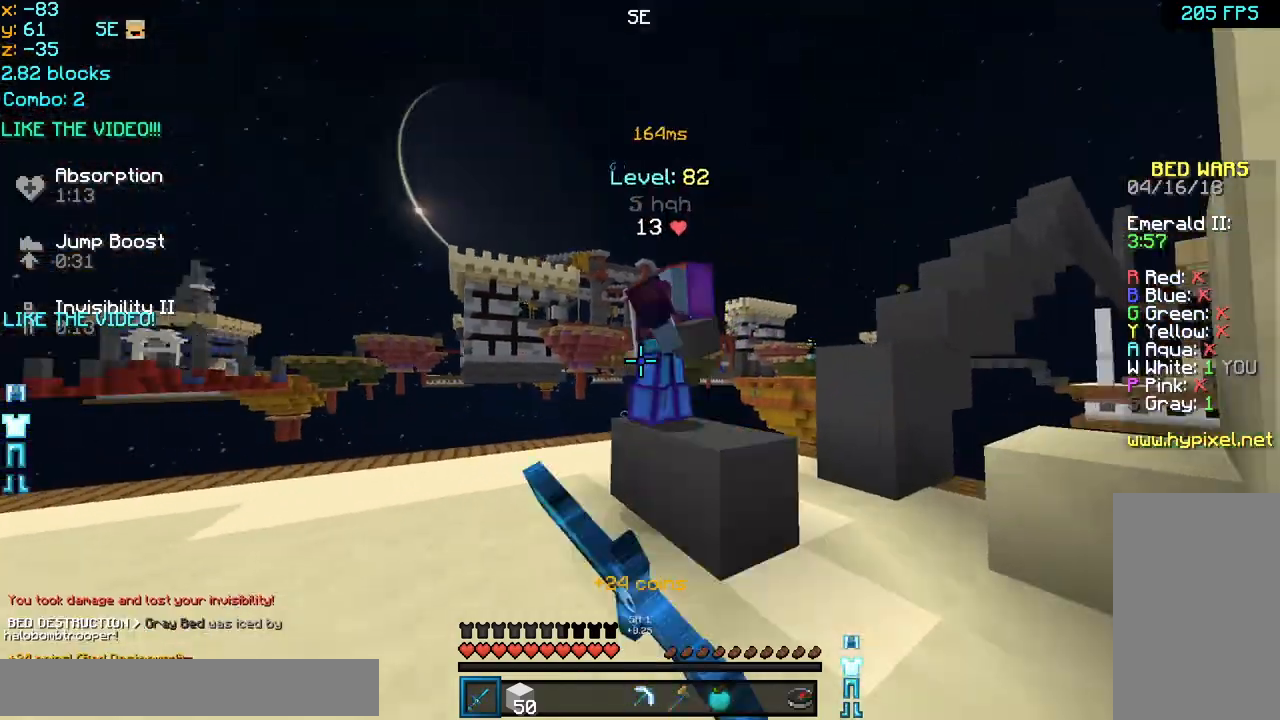
{"keys": ["up"], "mouse": [], "events": [[80, "mouse_left", "down"], [80, "up", "up"], [120, "mouse_left", "up"], [200, "mouse_left", "down"], [240, "up", "down"], [280, "right", "up"], [320, "mouse_left", "up"], [360, "mouse_left", "down"], [480, "mouse_left", "up"]]}
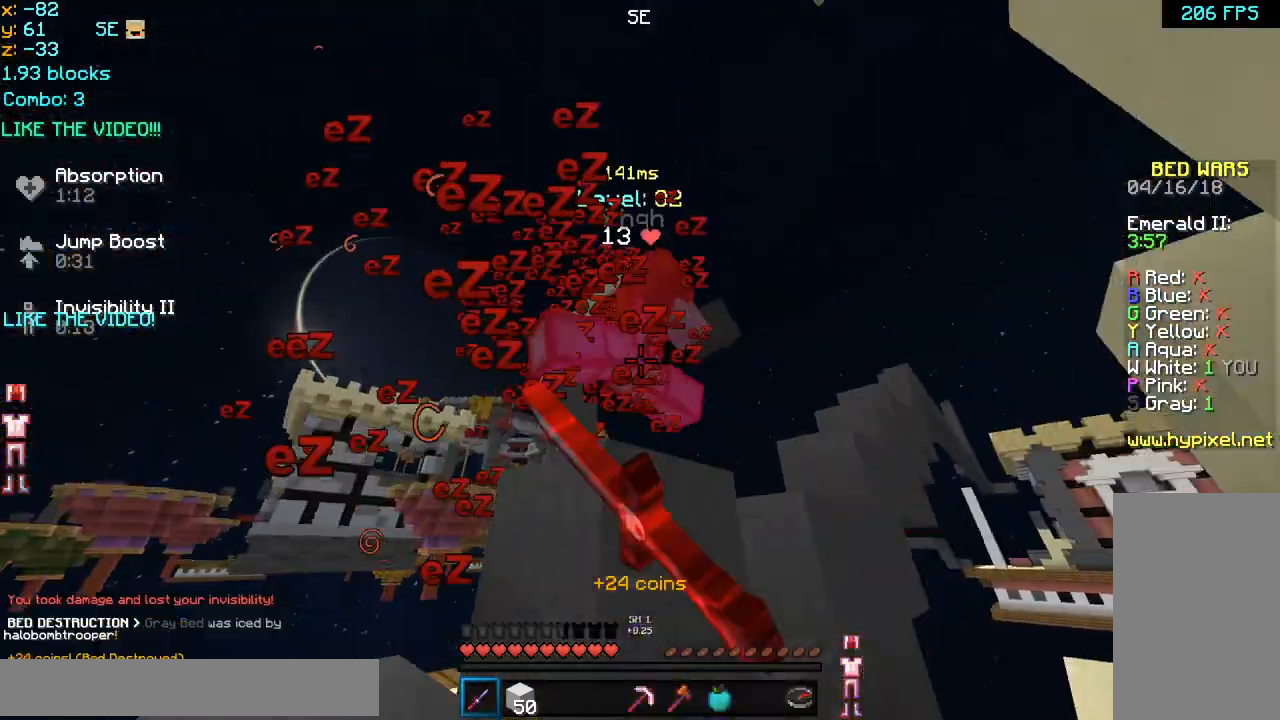
{"keys": ["down"], "mouse": ["left"], "events": [[40, "mouse_left", "down"], [80, "space", "down"], [160, "left", "down"], [160, "mouse_left", "up"], [200, "mouse_left", "down"], [200, "space", "up"], [240, "up", "up"], [320, "mouse_left", "up"], [360, "mouse_left", "down"], [400, "down", "down"], [400, "left", "up"], [480, "mouse_left", "up"], [520, "mouse_left", "down"]]}
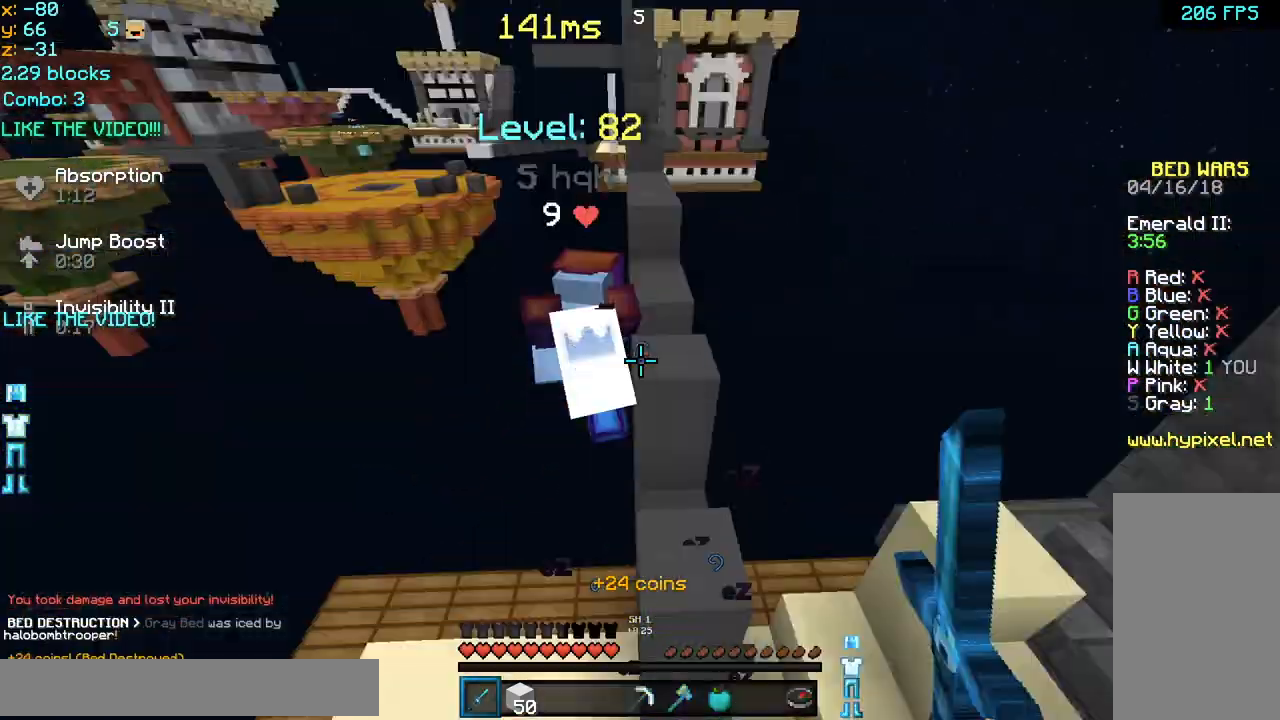
{"keys": [], "mouse": ["left"], "events": [[120, "mouse_left", "up"], [120, "right", "down"], [200, "down", "up"], [200, "mouse_left", "down"], [320, "mouse_left", "up"], [360, "right", "up"], [400, "mouse_left", "down"]]}
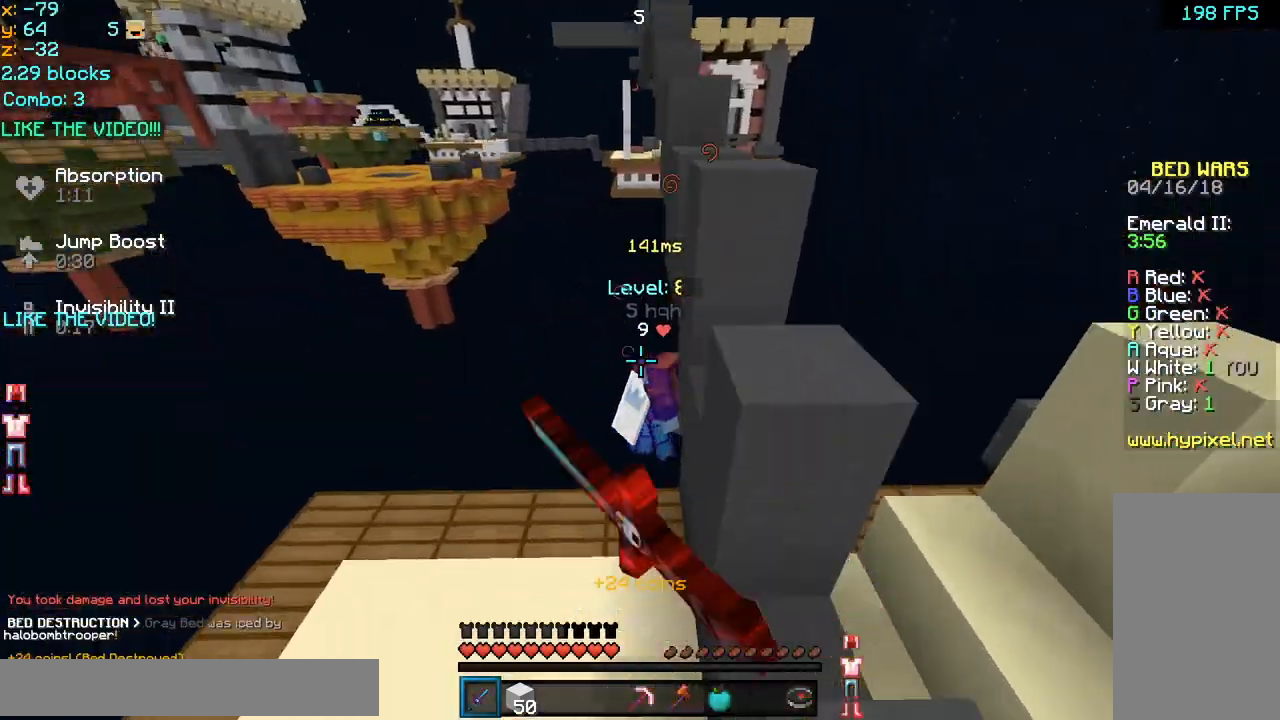
{"keys": ["right", "space", "up"], "mouse": ["left"], "events": [[40, "mouse_left", "up"], [280, "space", "down"], [440, "right", "down"], [440, "up", "down"], [520, "mouse_left", "down"]]}
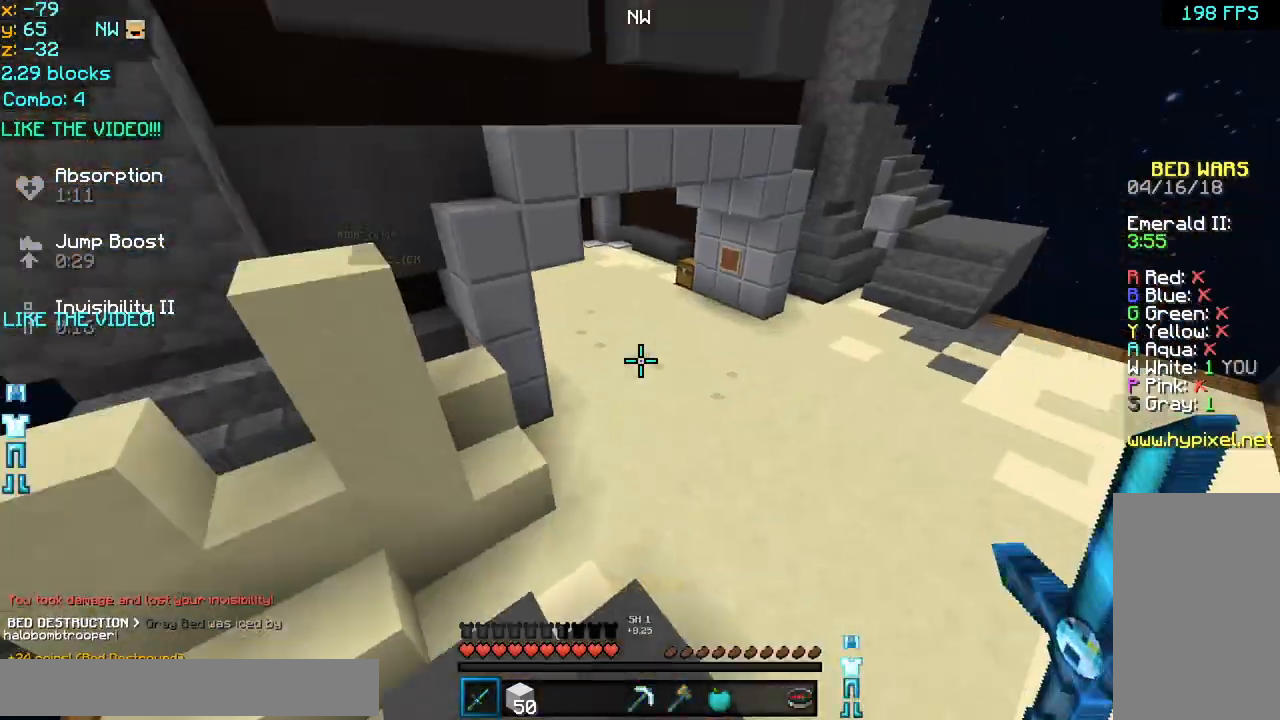
{"keys": ["left", "up"], "mouse": ["left"], "events": [[40, "right", "up"], [120, "mouse_left", "up"], [200, "mouse_left", "down"], [320, "left", "down"], [320, "mouse_left", "up"], [320, "space", "up"], [400, "mouse_left", "down"]]}
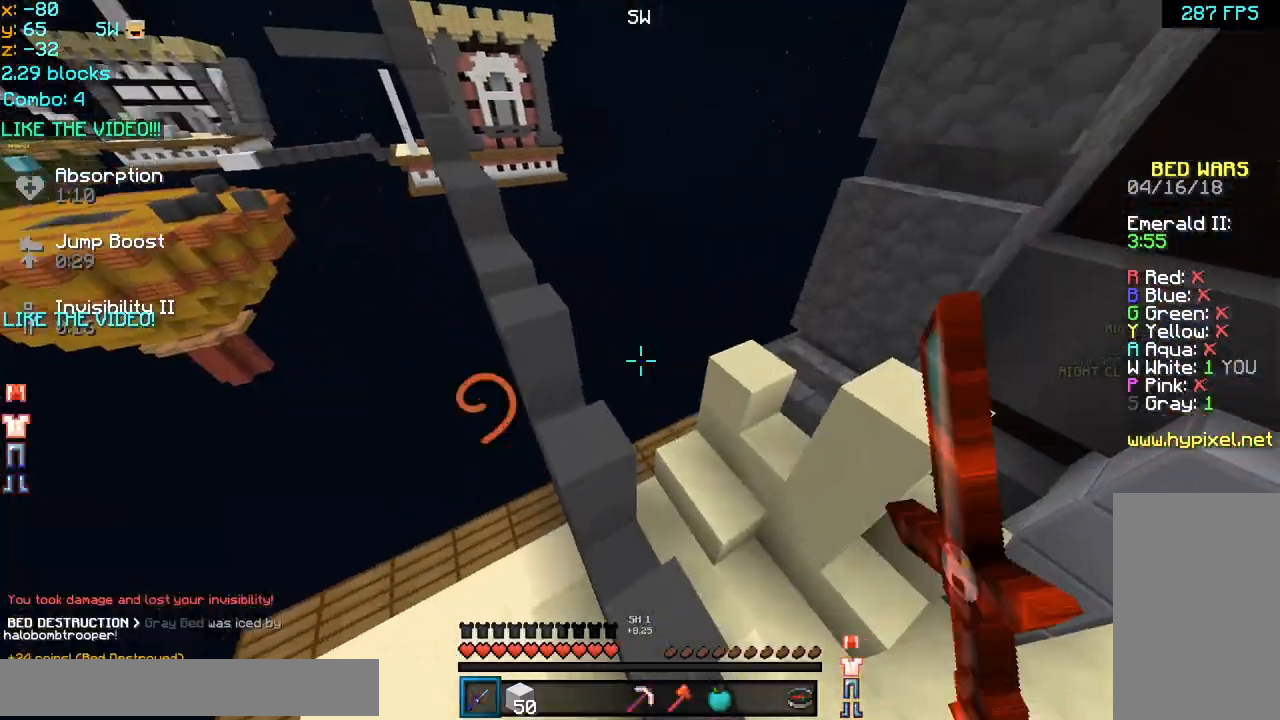
{"keys": ["left", "up"], "mouse": [], "events": [[40, "mouse_left", "up"], [120, "left", "up"], [160, "left", "down"], [160, "mouse_left", "down"], [240, "mouse_left", "up"]]}
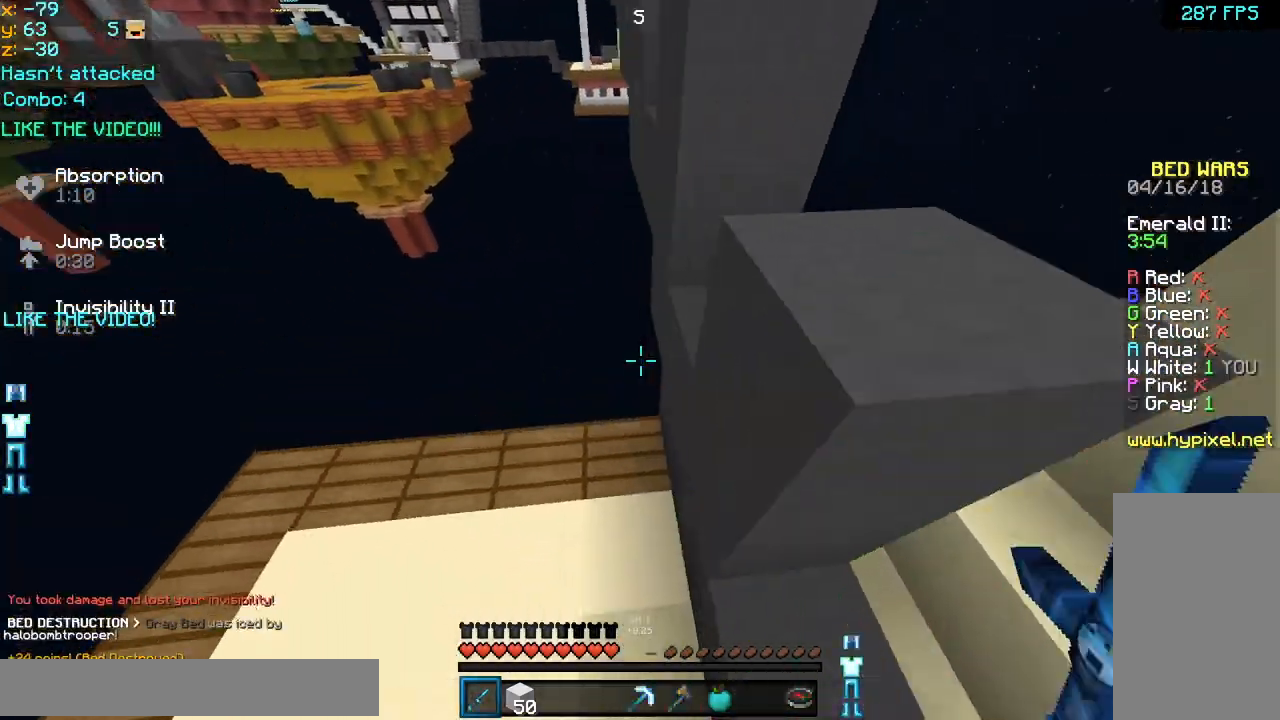
{"keys": ["left", "up"], "mouse": [], "events": []}
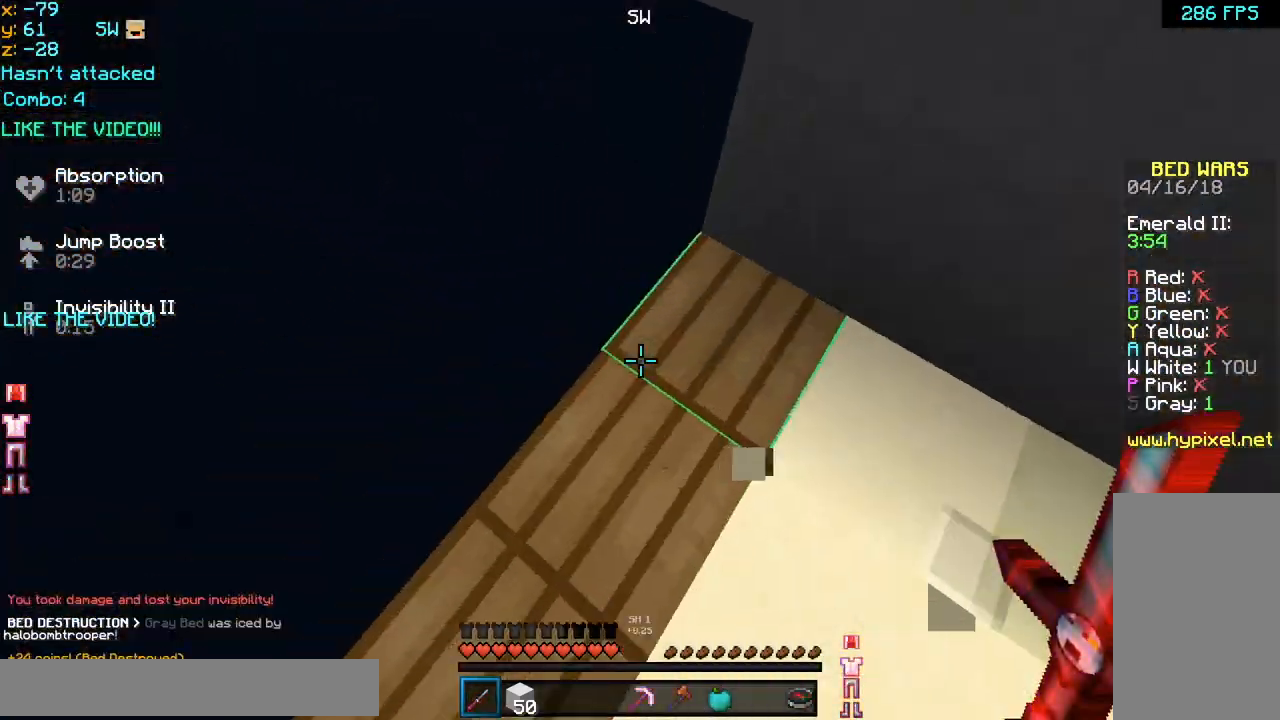
{"keys": [], "mouse": [], "events": [[360, "up", "up"], [400, "left", "up"]]}
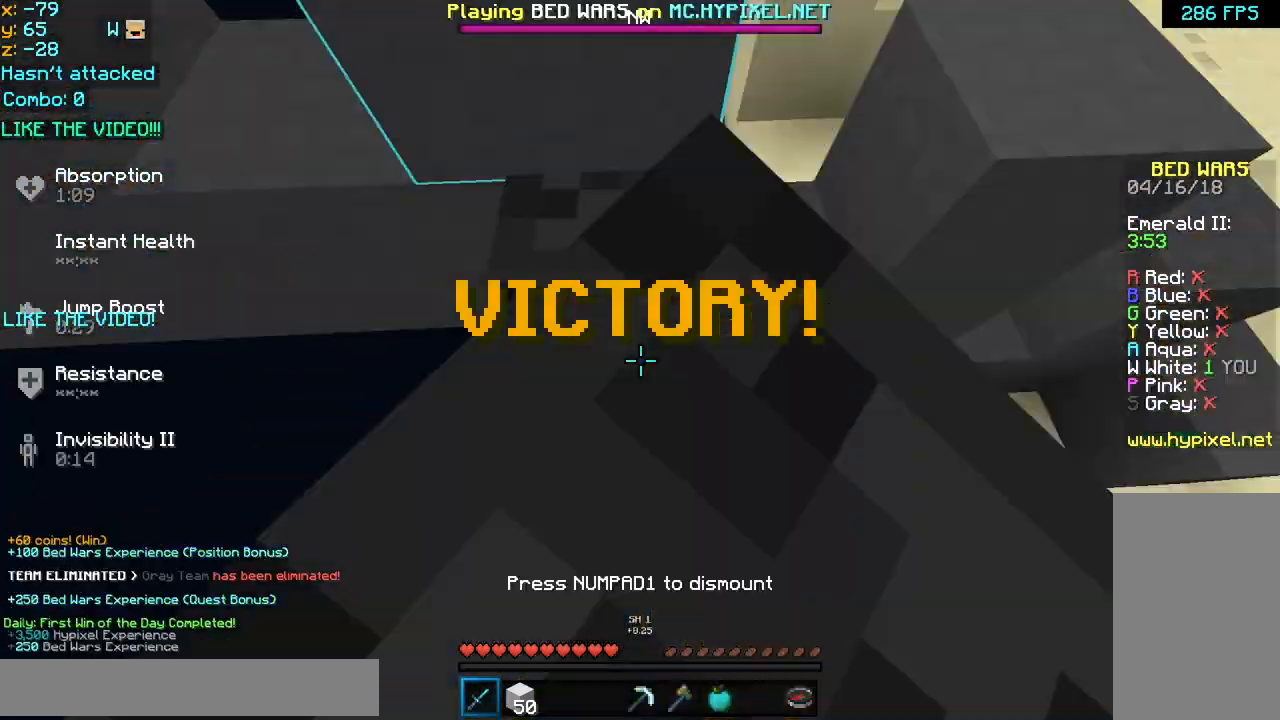
{"keys": ["up"], "mouse": [], "events": [[120, "up", "down"]]}
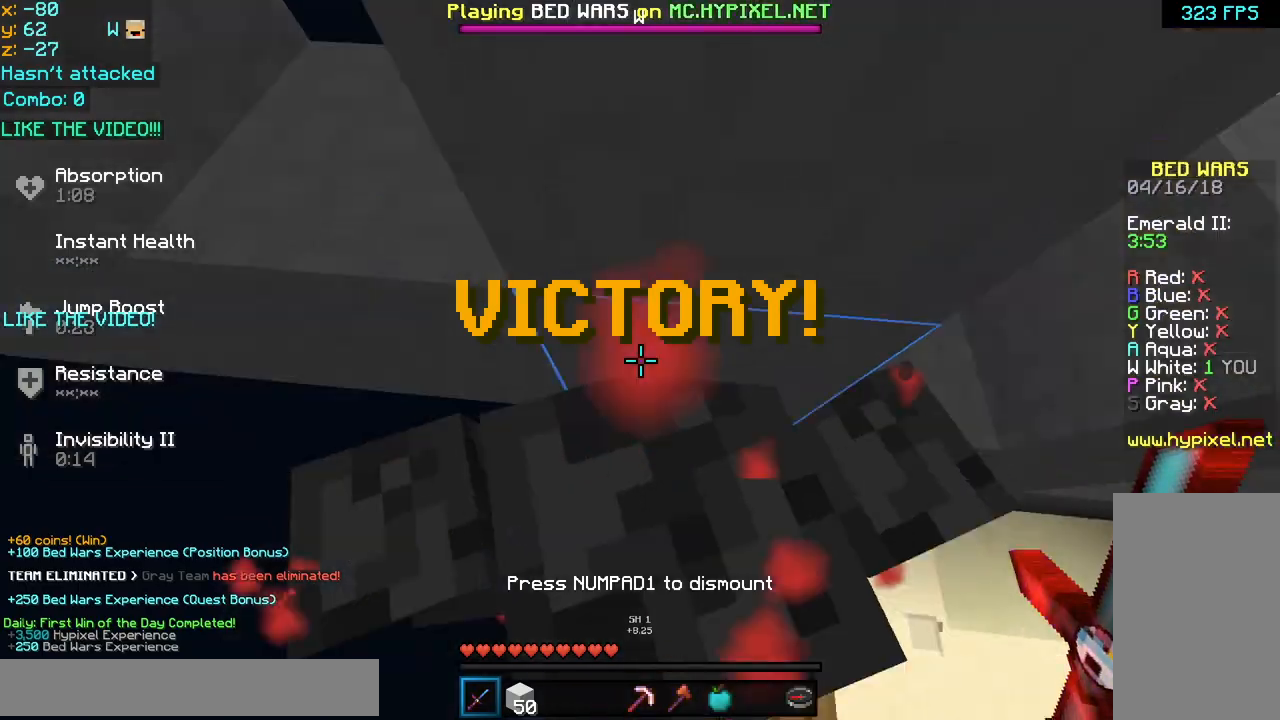
{"keys": [], "mouse": ["left"], "events": [[240, "mouse_left", "down"], [240, "up", "up"], [360, "mouse_left", "up"], [480, "mouse_left", "down"]]}
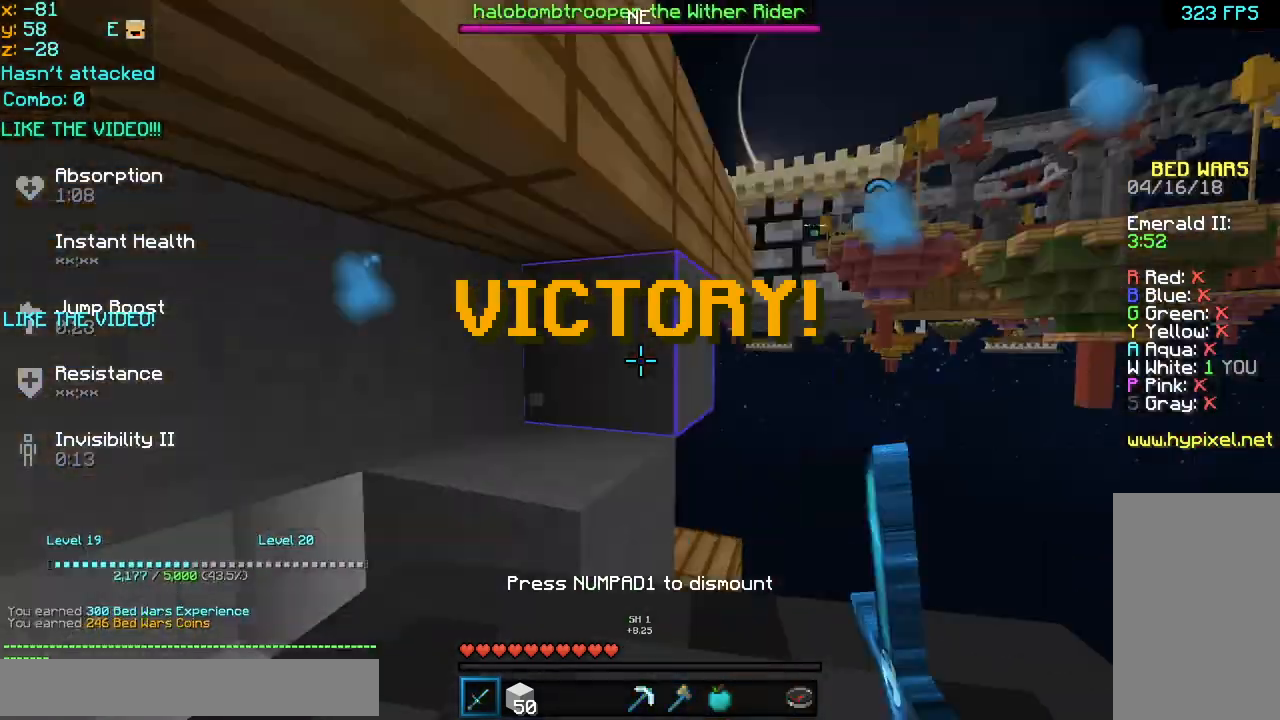
{"keys": [], "mouse": ["left"], "events": [[280, "mouse_left", "up"], [480, "mouse_left", "down"]]}
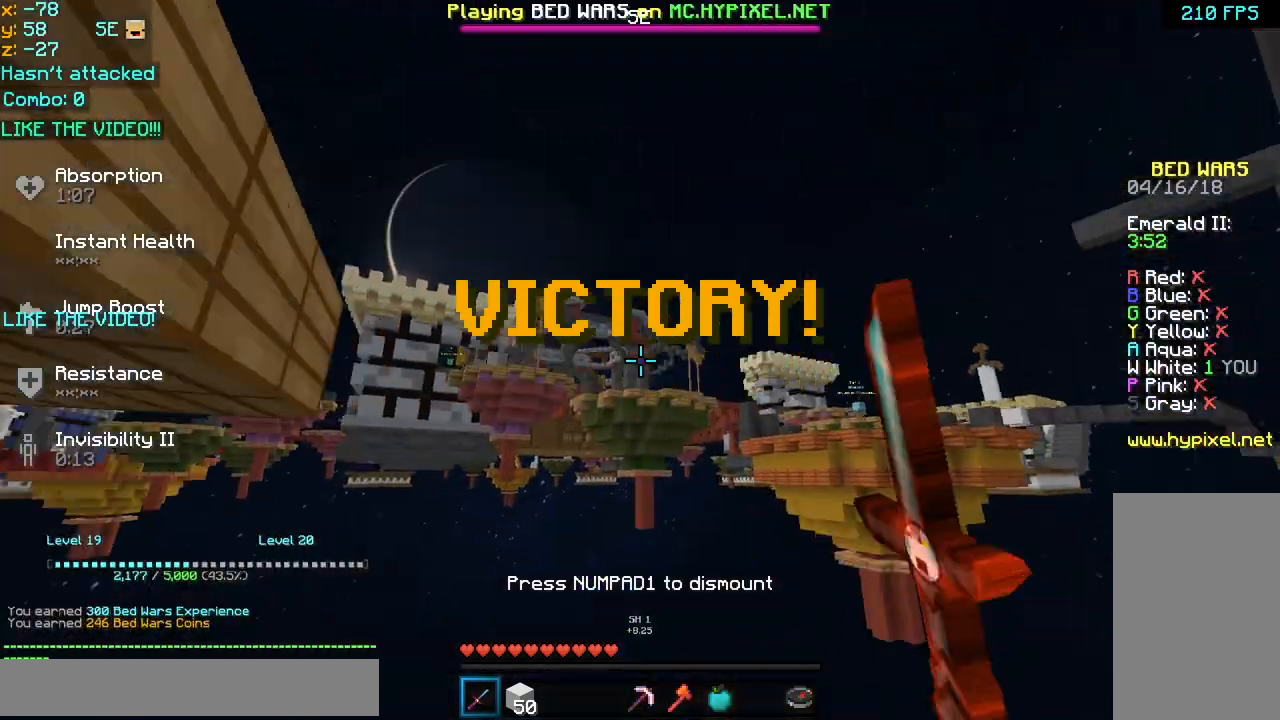
{"keys": [], "mouse": [], "events": [[200, "mouse_left", "up"], [240, "mouse_left", "down"], [400, "mouse_left", "up"], [440, "mouse_left", "down"], [480, "mouse_left", "up"]]}
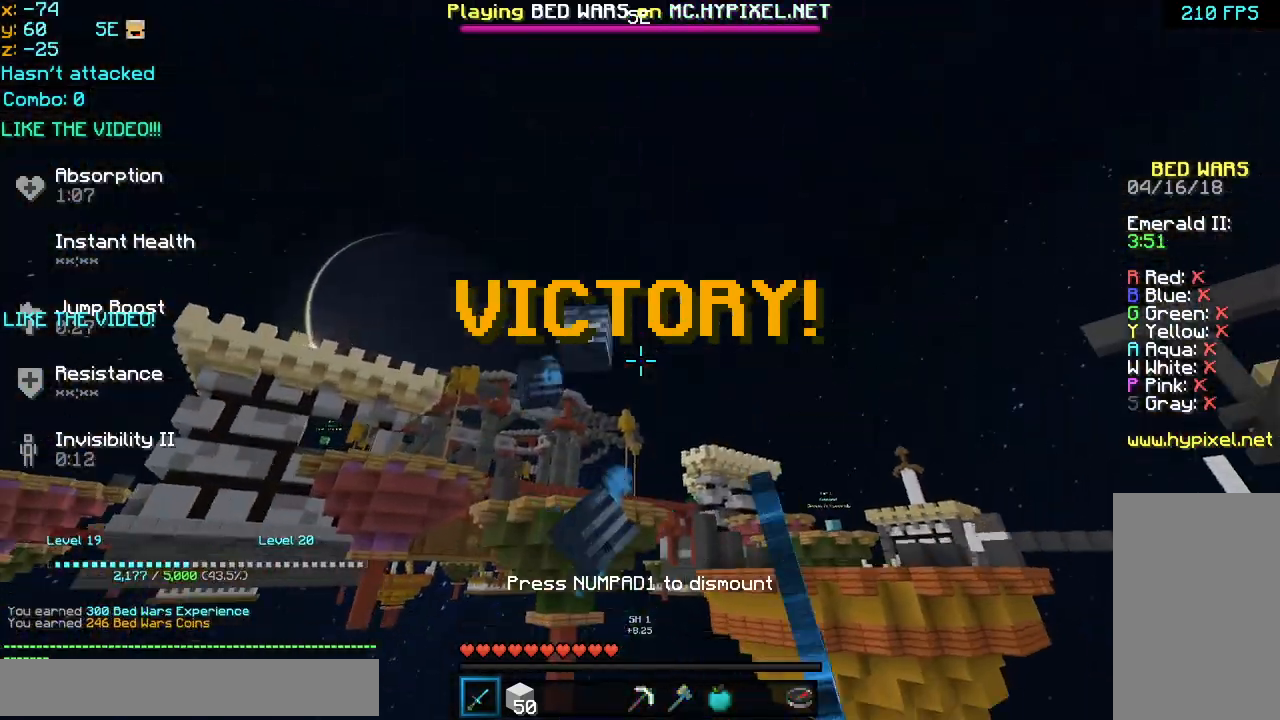
{"keys": [], "mouse": ["left"], "events": [[40, "mouse_left", "down"], [80, "mouse_left", "up"], [120, "mouse_left", "down"], [160, "mouse_left", "up"], [320, "mouse_left", "down"], [440, "mouse_left", "up"], [480, "mouse_left", "down"]]}
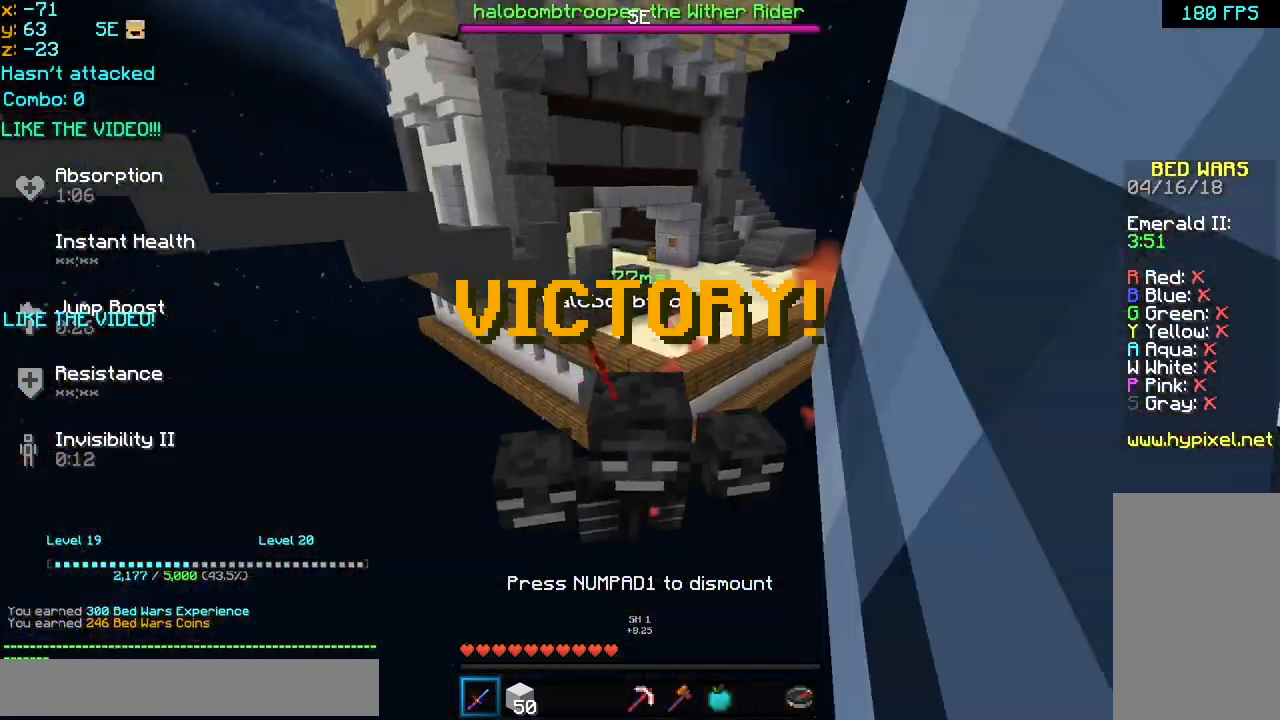
{"keys": [], "mouse": [], "events": [[40, "mouse_left", "up"], [160, "mouse_left", "down"], [240, "mouse_left", "up"]]}
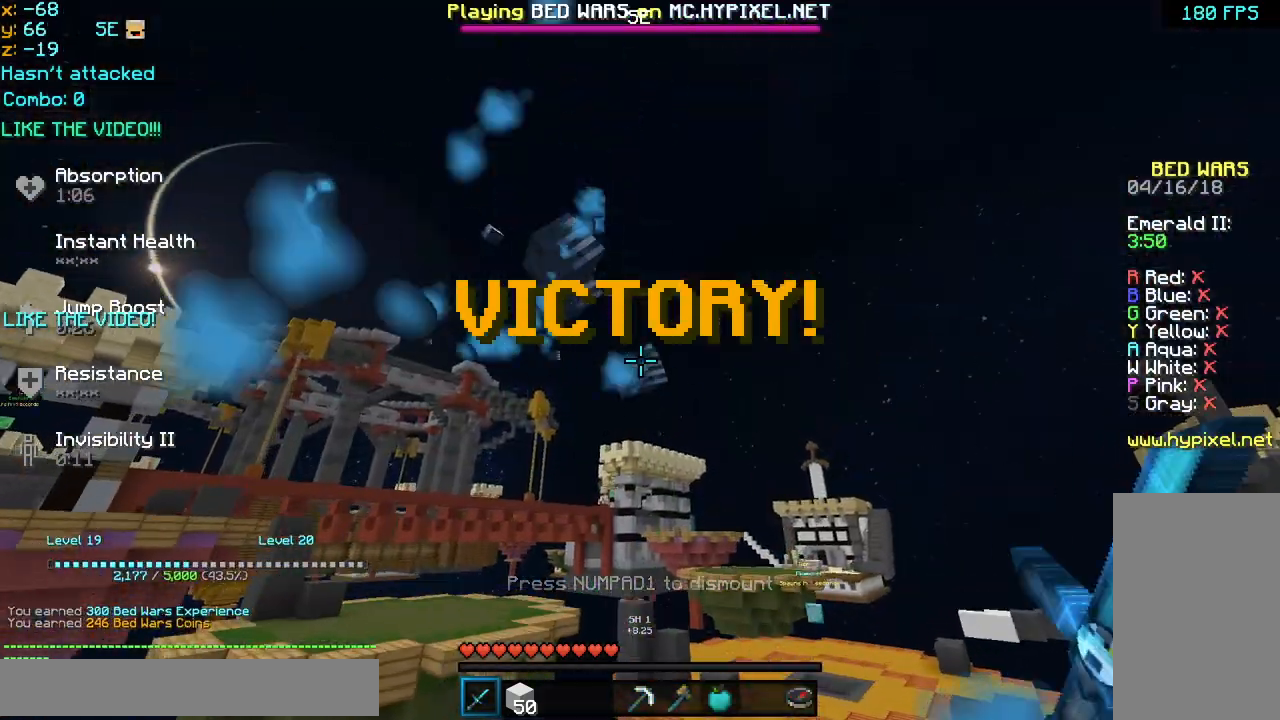
{"keys": [], "mouse": [], "events": []}
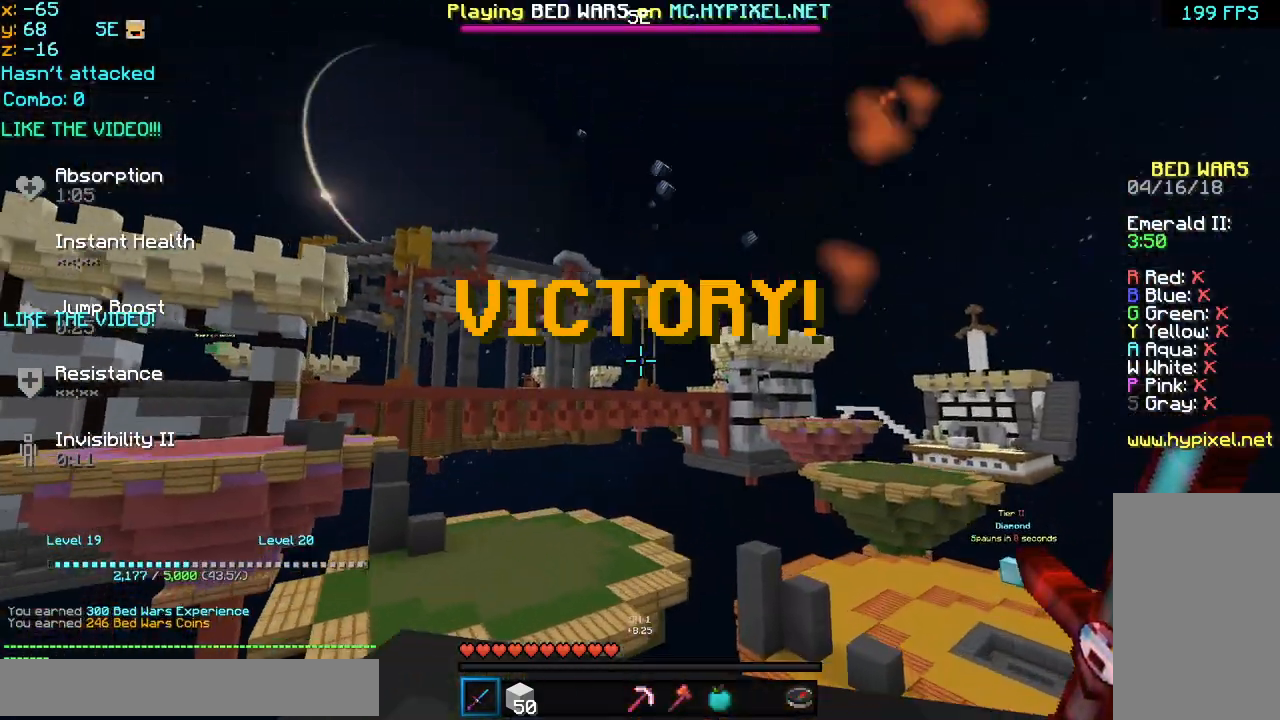
{"keys": [], "mouse": [], "events": [[200, "mouse_left", "down"], [240, "mouse_left", "up"]]}
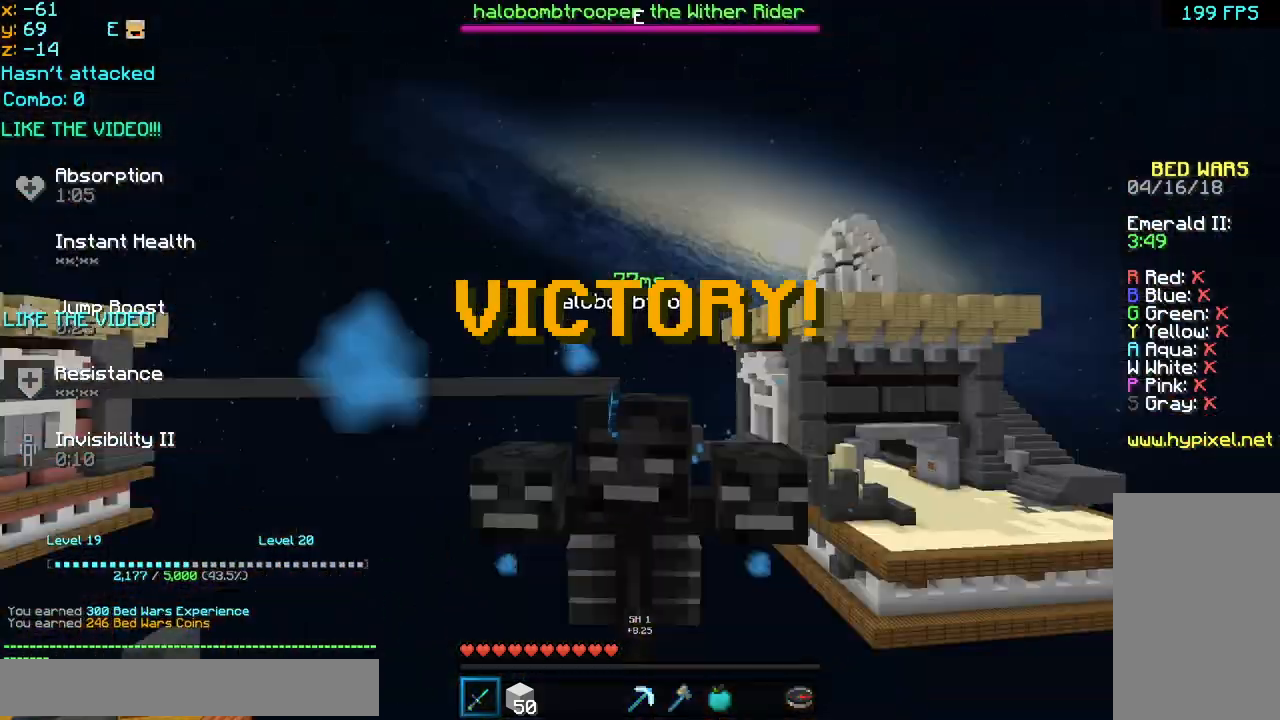
{"keys": [], "mouse": [], "events": [[80, "mouse_left", "down"], [120, "mouse_left", "up"], [240, "mouse_left", "down"], [280, "mouse_left", "up"], [360, "mouse_left", "down"], [400, "mouse_left", "up"]]}
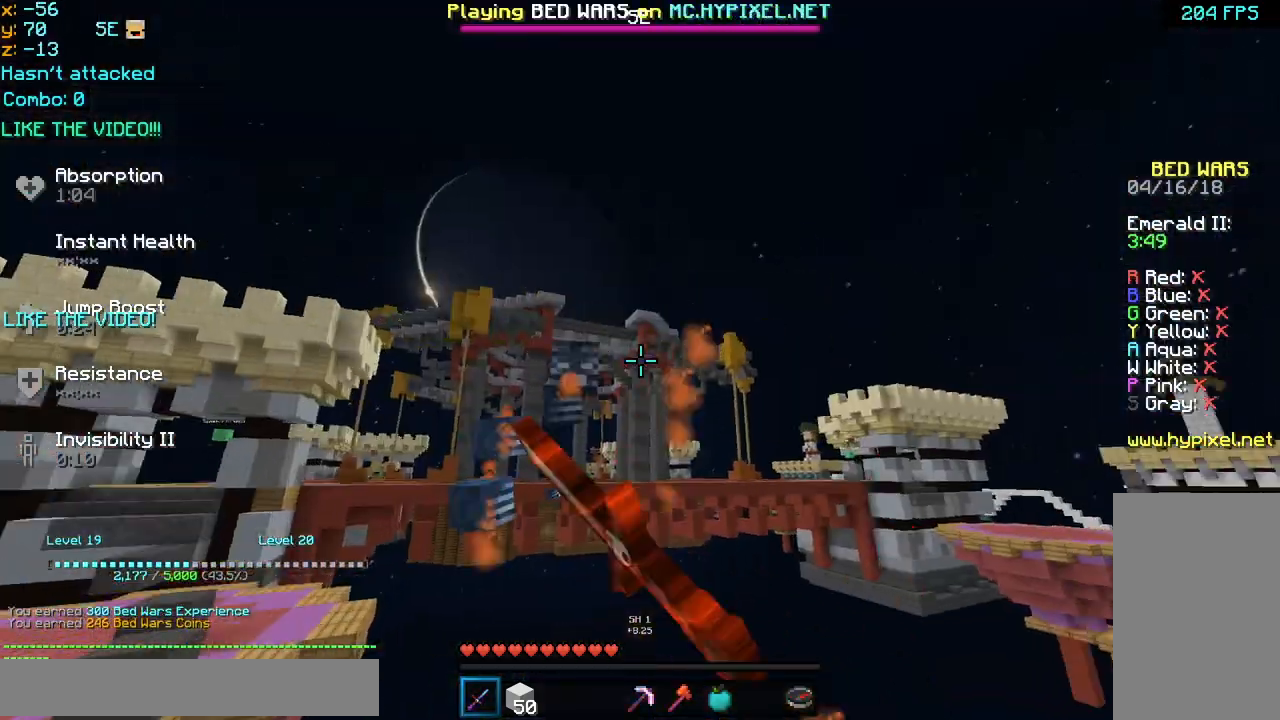
{"keys": [], "mouse": [], "events": [[80, "mouse_left", "down"], [120, "mouse_left", "up"], [160, "mouse_left", "down"], [200, "mouse_left", "up"], [240, "mouse_left", "down"], [400, "mouse_left", "up"], [440, "mouse_left", "down"], [480, "mouse_left", "up"]]}
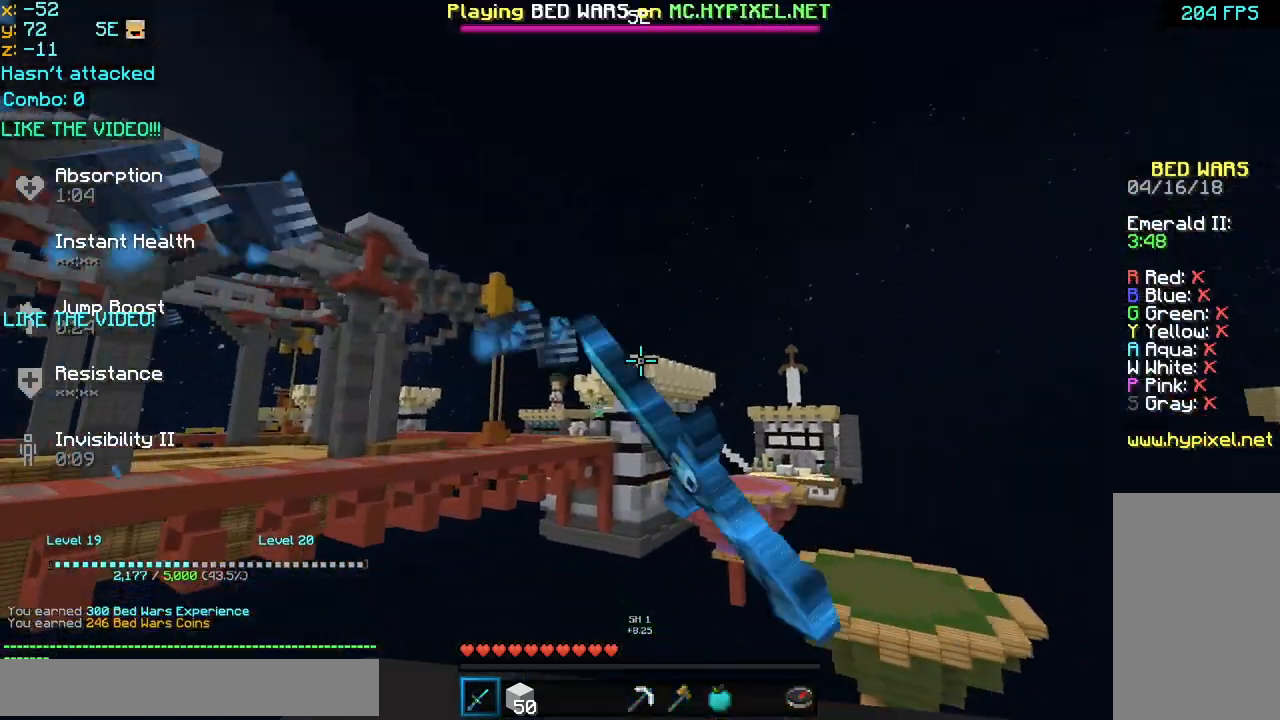
{"keys": [], "mouse": ["left"], "events": [[80, "mouse_left", "down"], [120, "mouse_left", "up"], [160, "mouse_left", "down"], [280, "mouse_left", "up"], [320, "mouse_left", "down"], [440, "mouse_left", "up"], [480, "mouse_left", "down"]]}
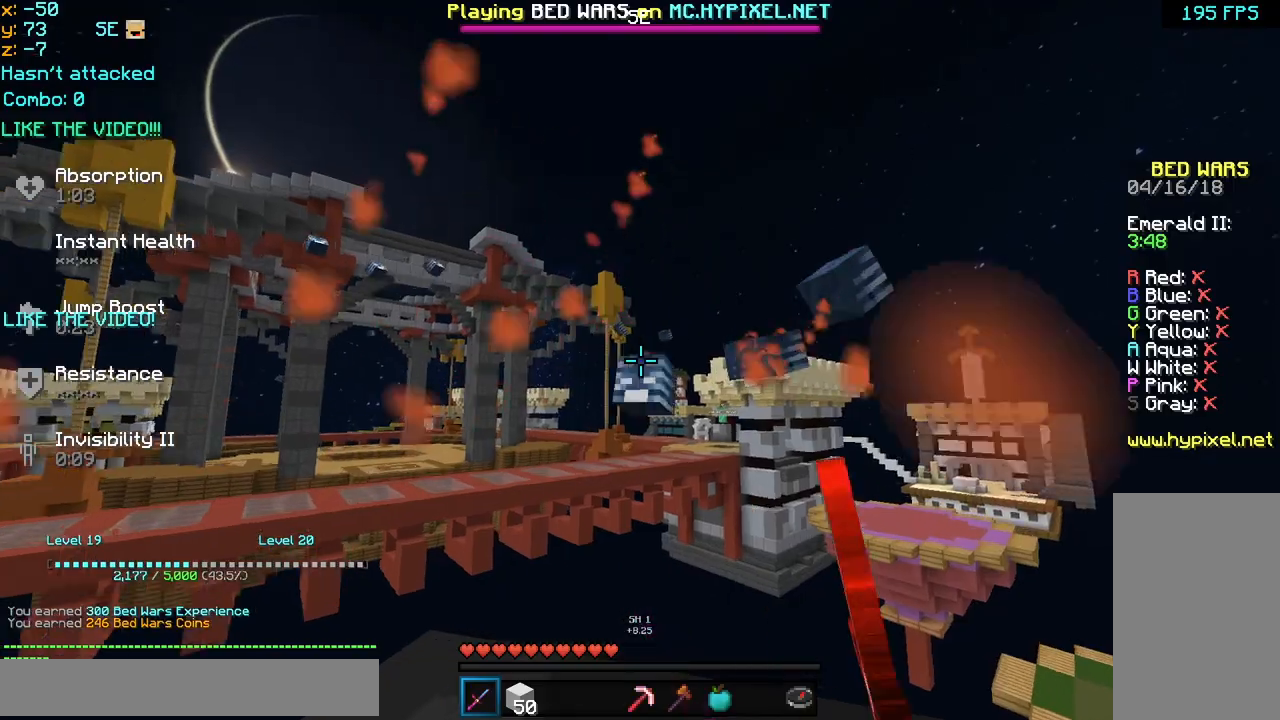
{"keys": [], "mouse": [], "events": [[40, "mouse_left", "up"], [120, "mouse_left", "down"], [160, "mouse_left", "up"], [320, "mouse_left", "down"], [400, "mouse_left", "up"]]}
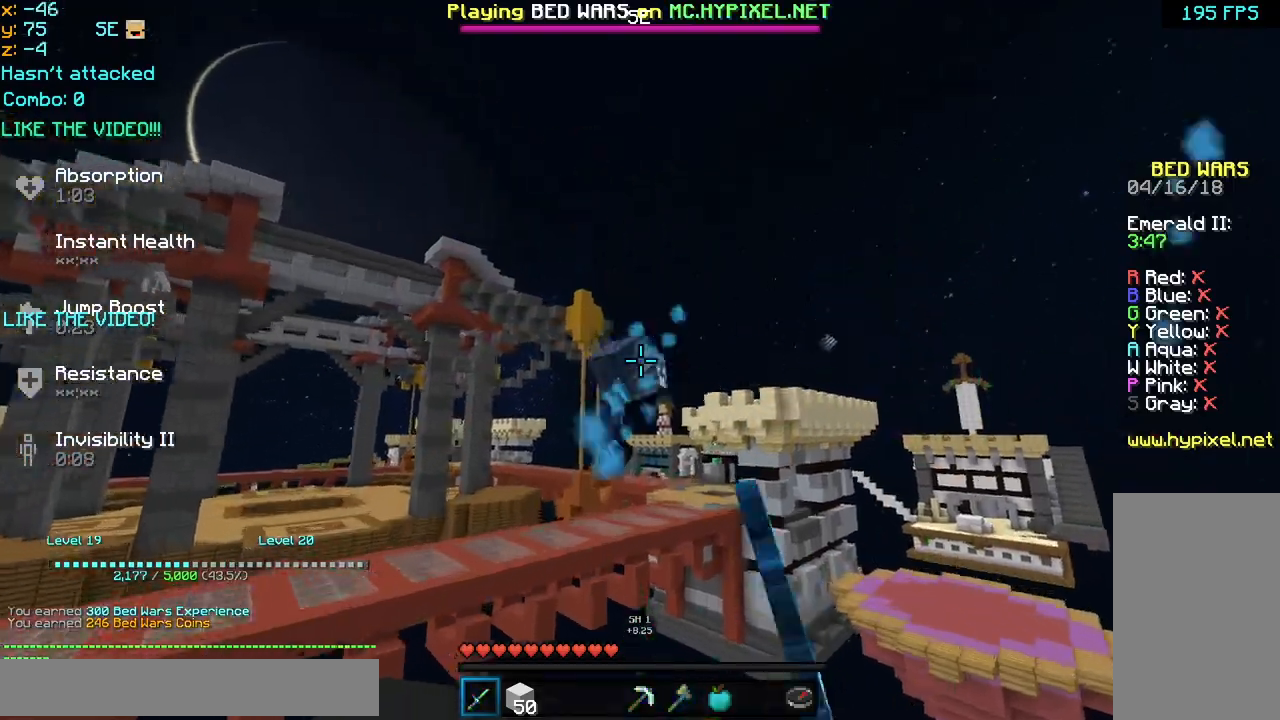
{"keys": [], "mouse": [], "events": [[280, "mouse_left", "down"], [320, "mouse_left", "up"], [440, "mouse_left", "down"], [480, "mouse_left", "up"]]}